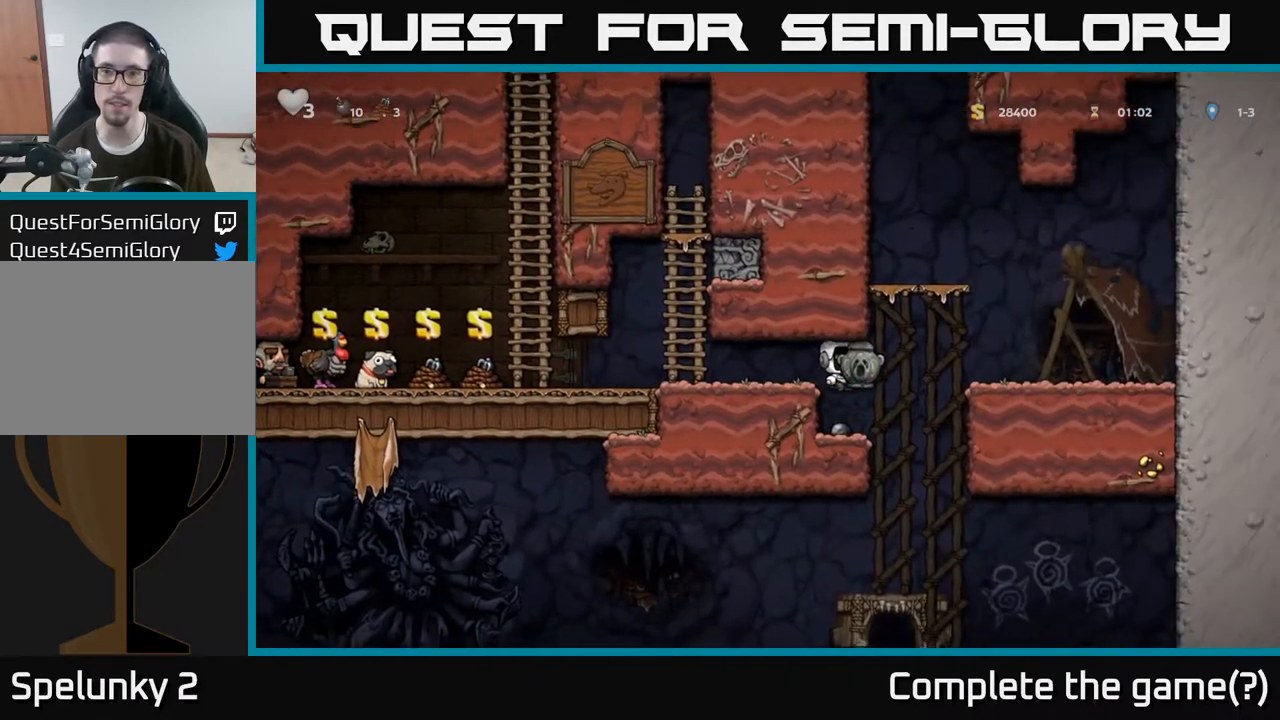
Gameplay with a controller (Xbox layout); each line is a JSON object with the inputs held at the frame after it (dt_ms = milliseconds from this image to that frame). "events" lists button and stick changes between this image and that frame as [ms after this image, input, new state], when the widget could be followed in between.
{"dt_ms": 1000, "buttons": [], "left_stick": "left", "right_stick": "center"}
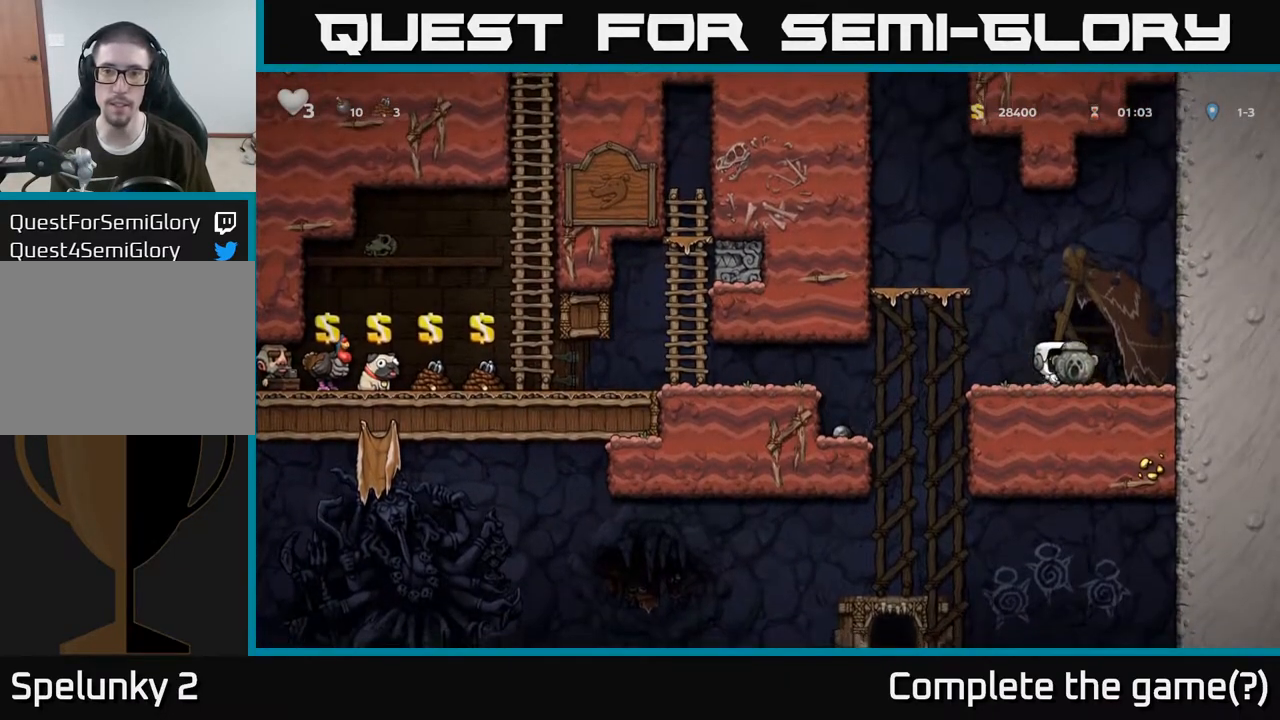
{"dt_ms": 500, "buttons": [], "left_stick": "left", "right_stick": "center", "events": []}
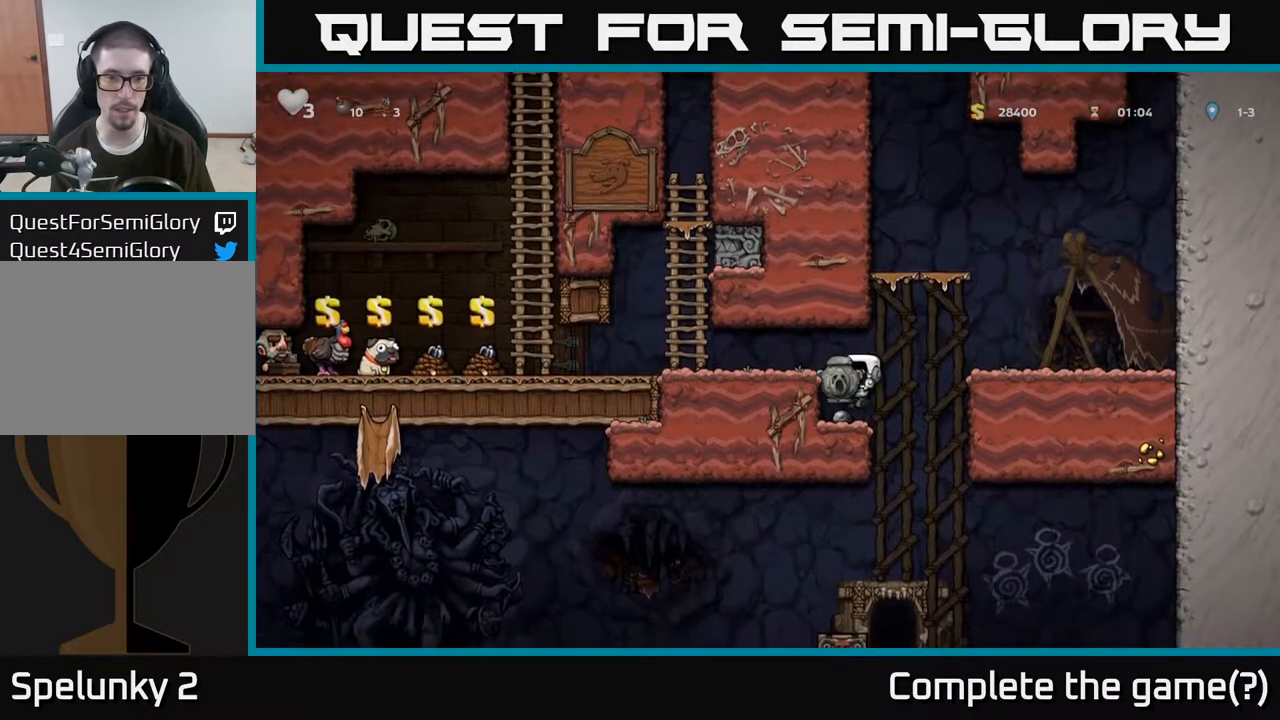
{"dt_ms": 1000, "buttons": [], "left_stick": "left", "right_stick": "center"}
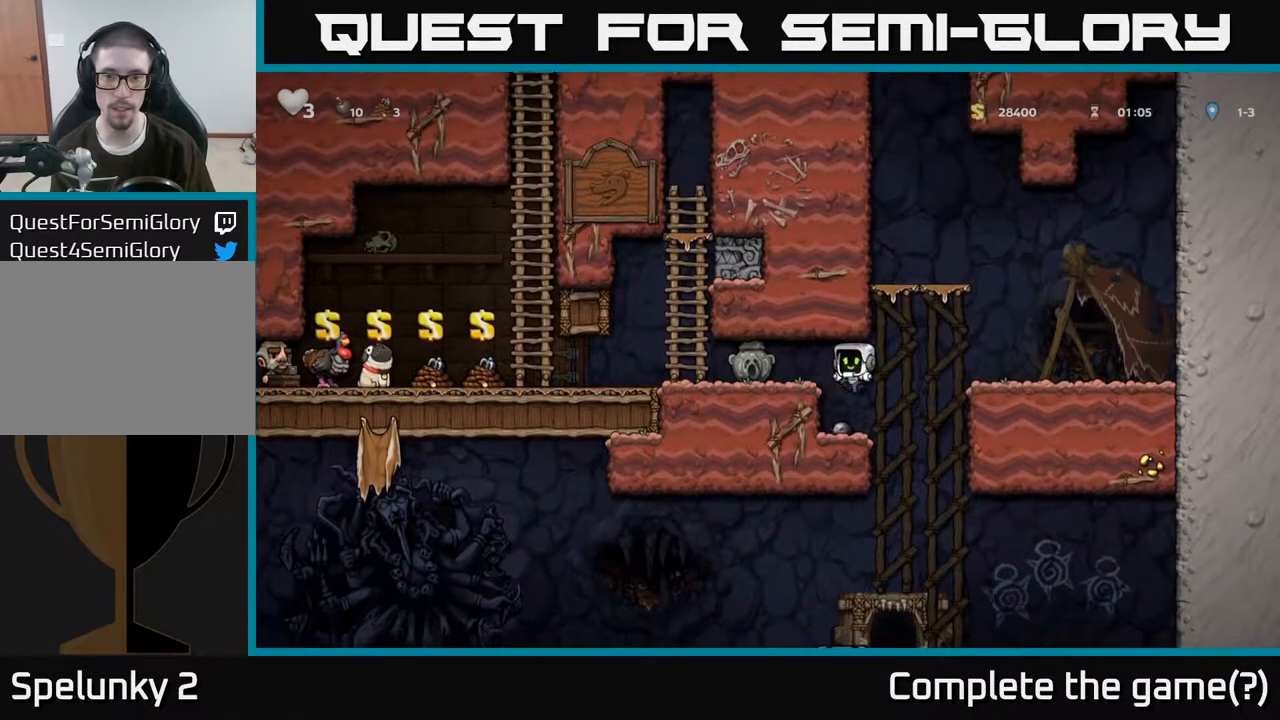
{"dt_ms": 500, "buttons": [], "left_stick": "center", "right_stick": "center", "events": [[50, "left_stick", "center"]]}
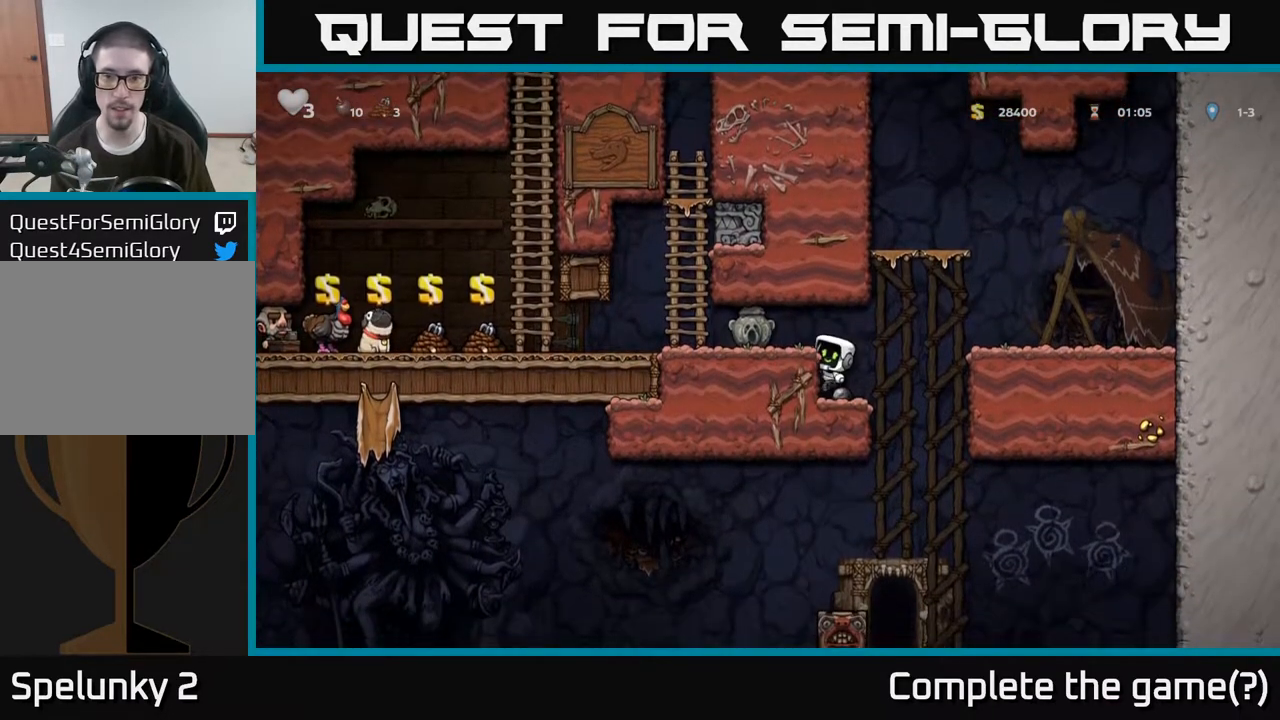
{"dt_ms": 500, "buttons": [], "left_stick": "center", "right_stick": "center", "events": [[17, "left_stick", "left"], [83, "left_stick", "down-left"], [283, "A", "down"], [400, "A", "up"], [450, "left_stick", "center"]]}
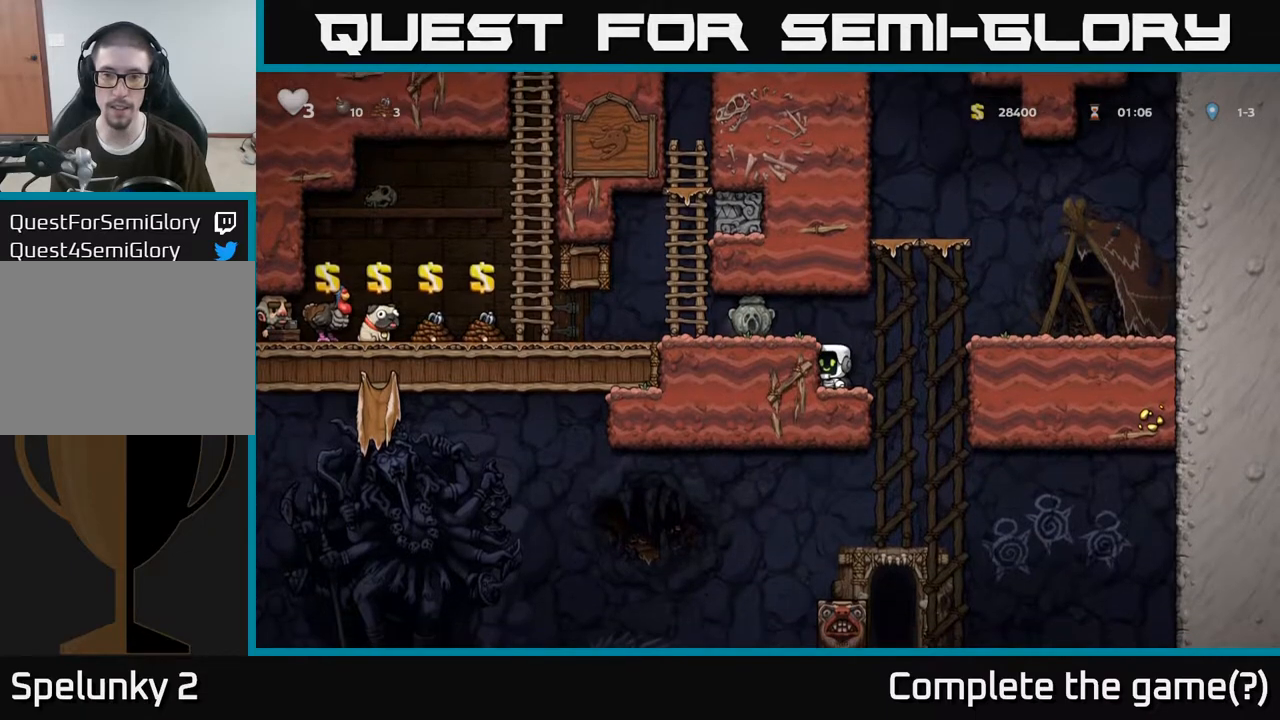
{"dt_ms": 500, "buttons": [], "left_stick": "right", "right_stick": "center", "events": [[67, "left_stick", "right"], [150, "A", "down"], [167, "left_stick", "center"], [450, "A", "up"], [483, "left_stick", "right"]]}
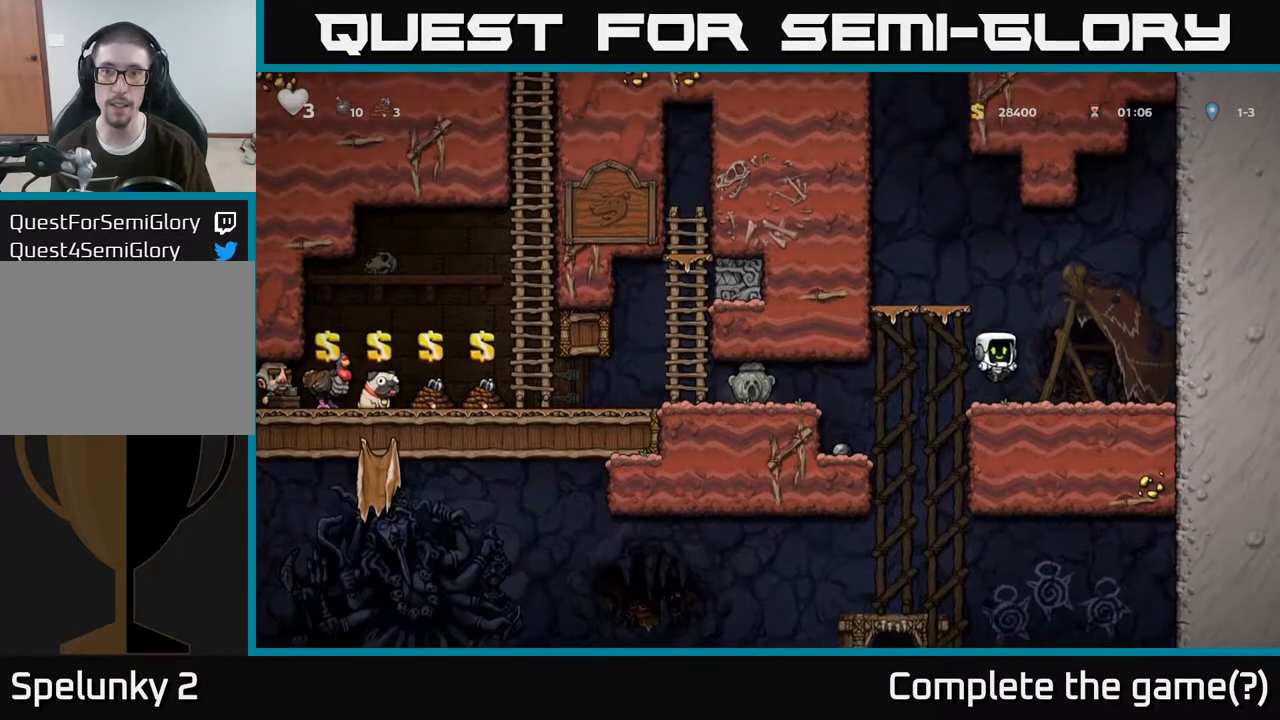
{"dt_ms": 500, "buttons": ["A"], "left_stick": "up-left", "right_stick": "center", "events": [[50, "left_stick", "center"], [150, "left_stick", "left"], [350, "A", "down"], [483, "left_stick", "up-left"]]}
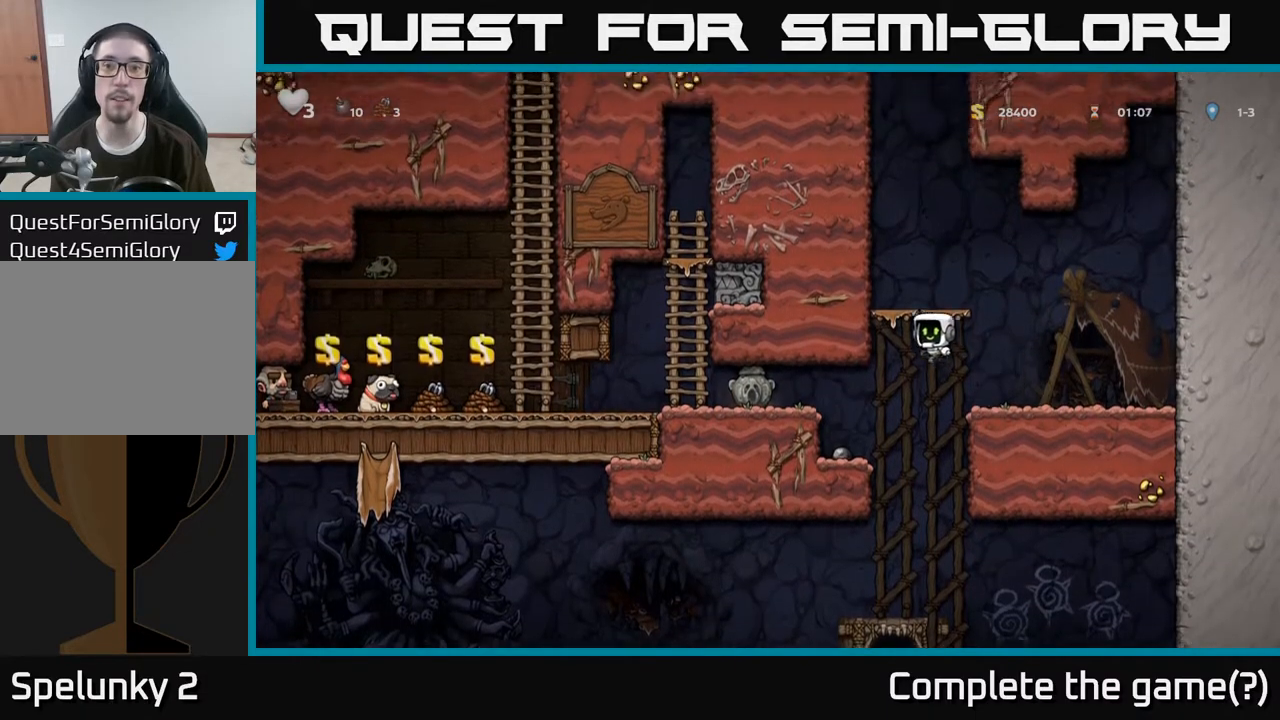
{"dt_ms": 500, "buttons": [], "left_stick": "left", "right_stick": "center", "events": [[133, "R1", "down"], [200, "A", "up"], [267, "R1", "up"], [367, "left_stick", "left"]]}
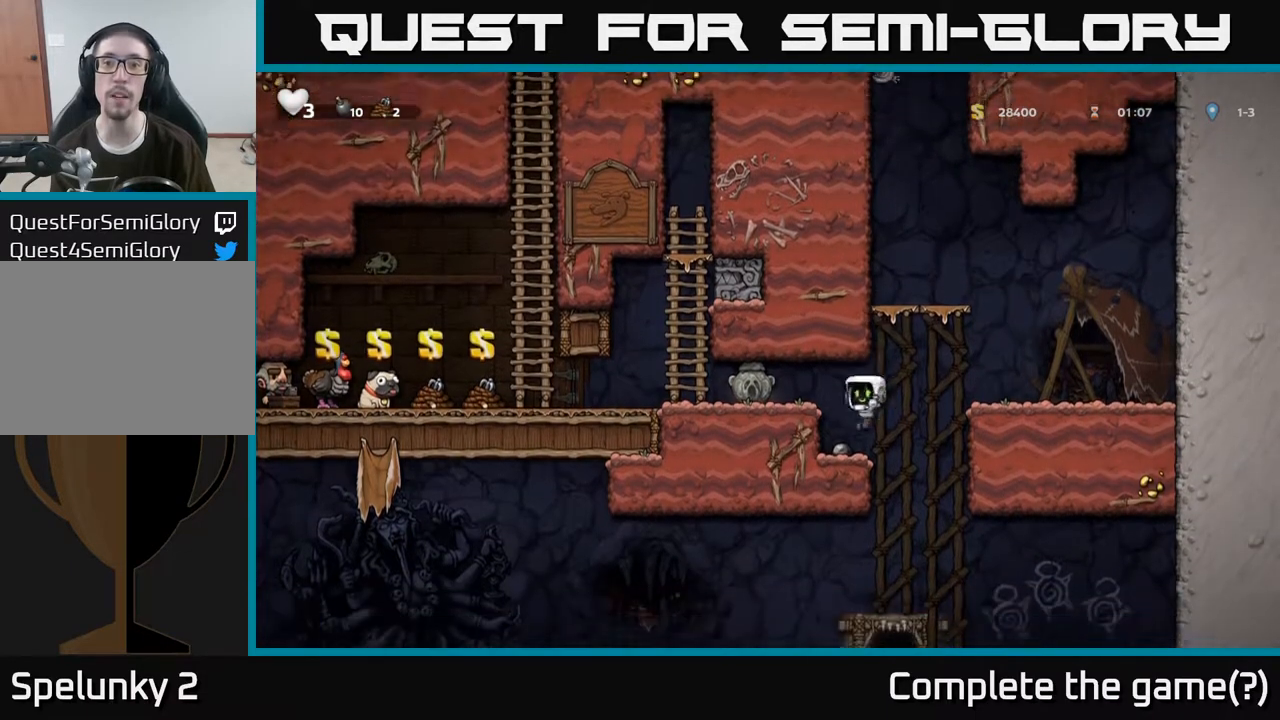
{"dt_ms": 1000, "buttons": [], "left_stick": "left", "right_stick": "center"}
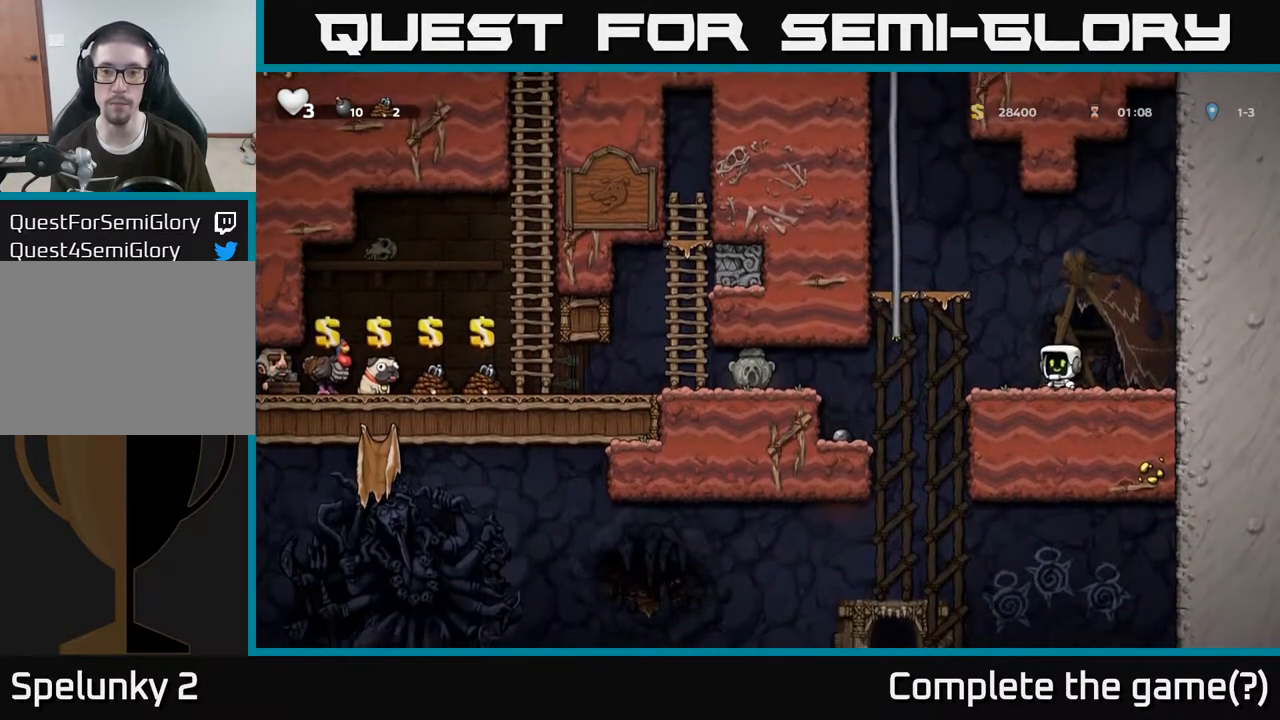
{"dt_ms": 500, "buttons": ["A"], "left_stick": "up", "right_stick": "center", "events": [[50, "A", "down"], [267, "left_stick", "up-left"], [367, "A", "up"], [433, "left_stick", "up"], [467, "A", "down"]]}
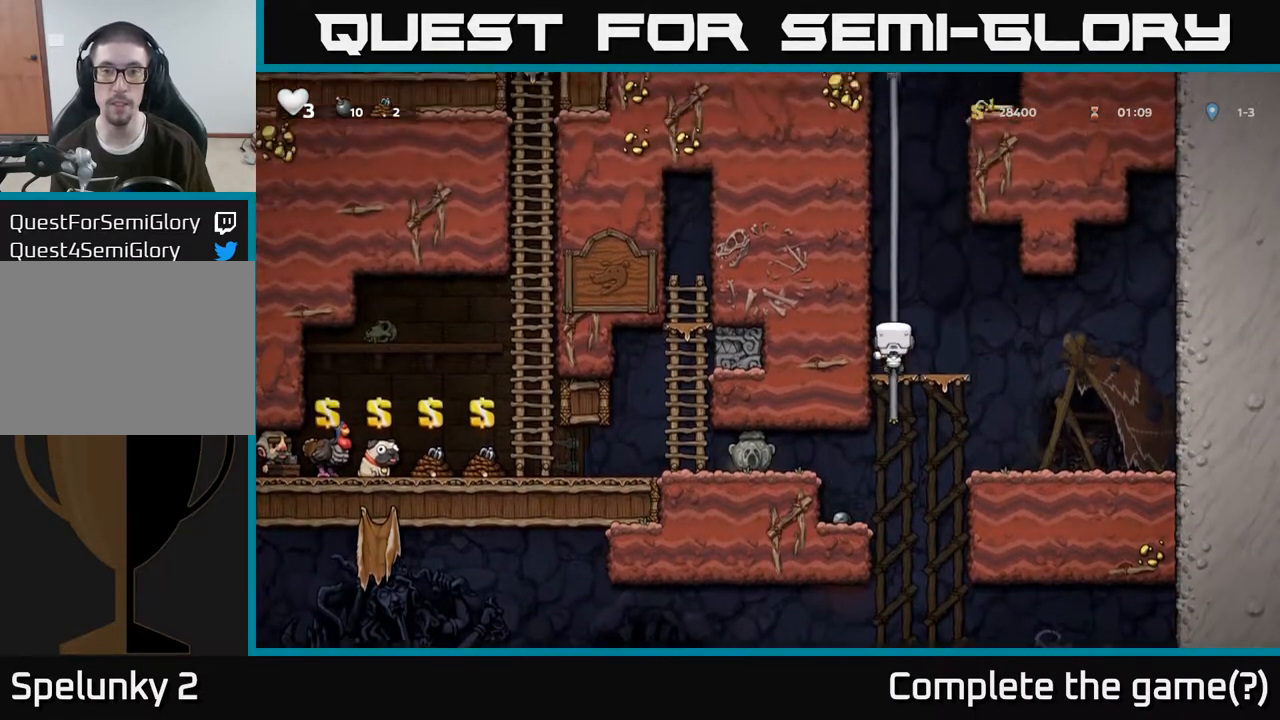
{"dt_ms": 500, "buttons": ["A"], "left_stick": "up", "right_stick": "center", "events": [[133, "A", "up"], [317, "A", "down"]]}
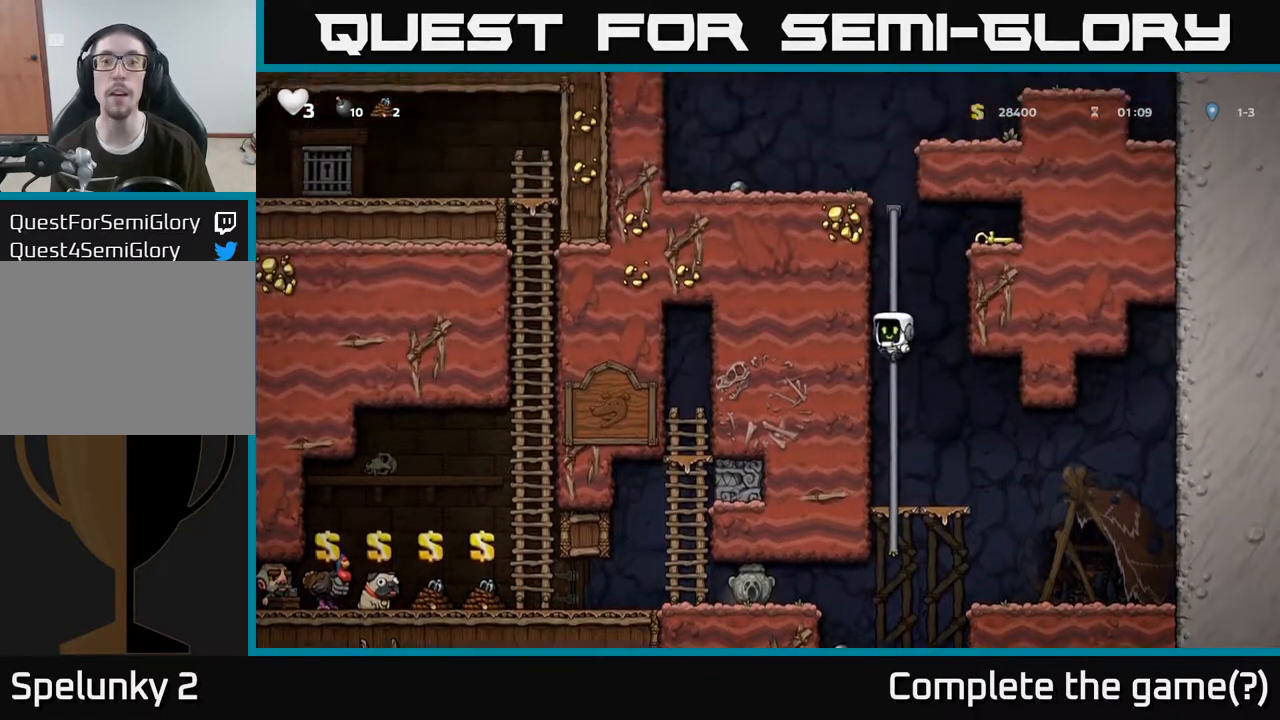
{"dt_ms": 500, "buttons": ["A"], "left_stick": "right", "right_stick": "center", "events": [[17, "A", "up"], [317, "A", "down"], [350, "left_stick", "right"]]}
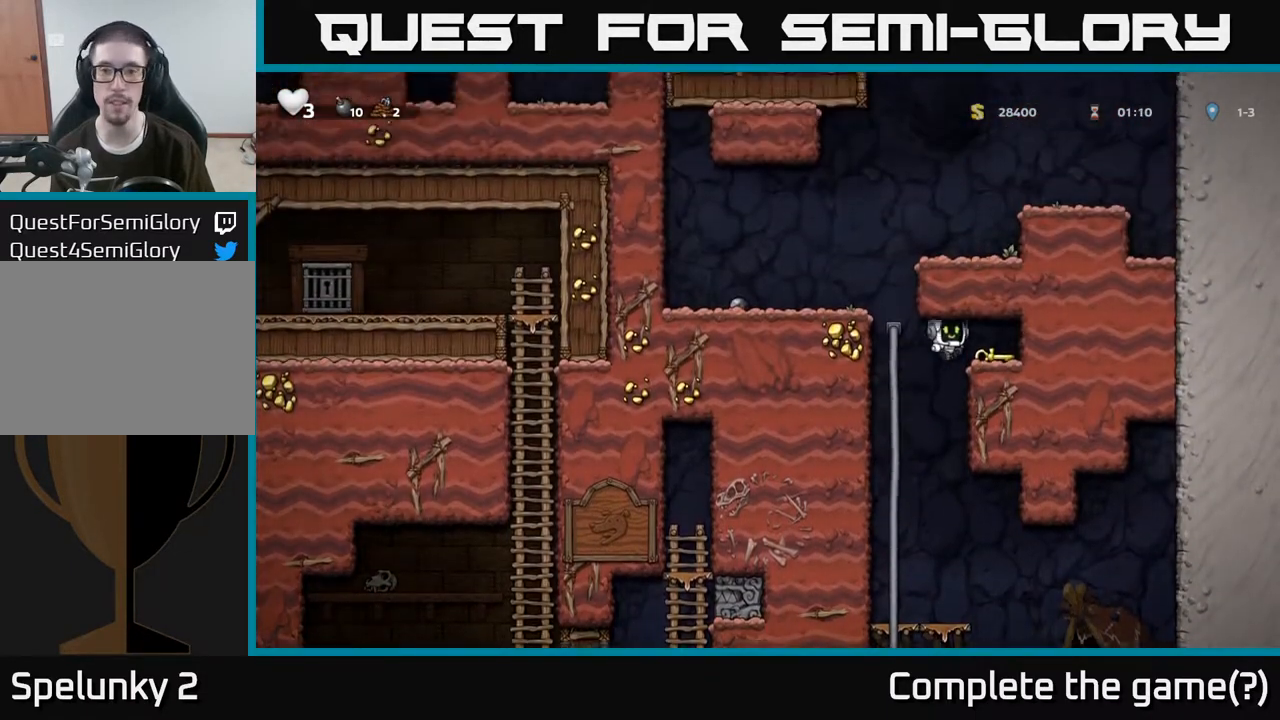
{"dt_ms": 500, "buttons": [], "left_stick": "left", "right_stick": "center", "events": [[67, "A", "up"], [150, "left_stick", "down"], [267, "left_stick", "down-left"], [283, "X", "down"], [367, "left_stick", "left"], [417, "X", "up"]]}
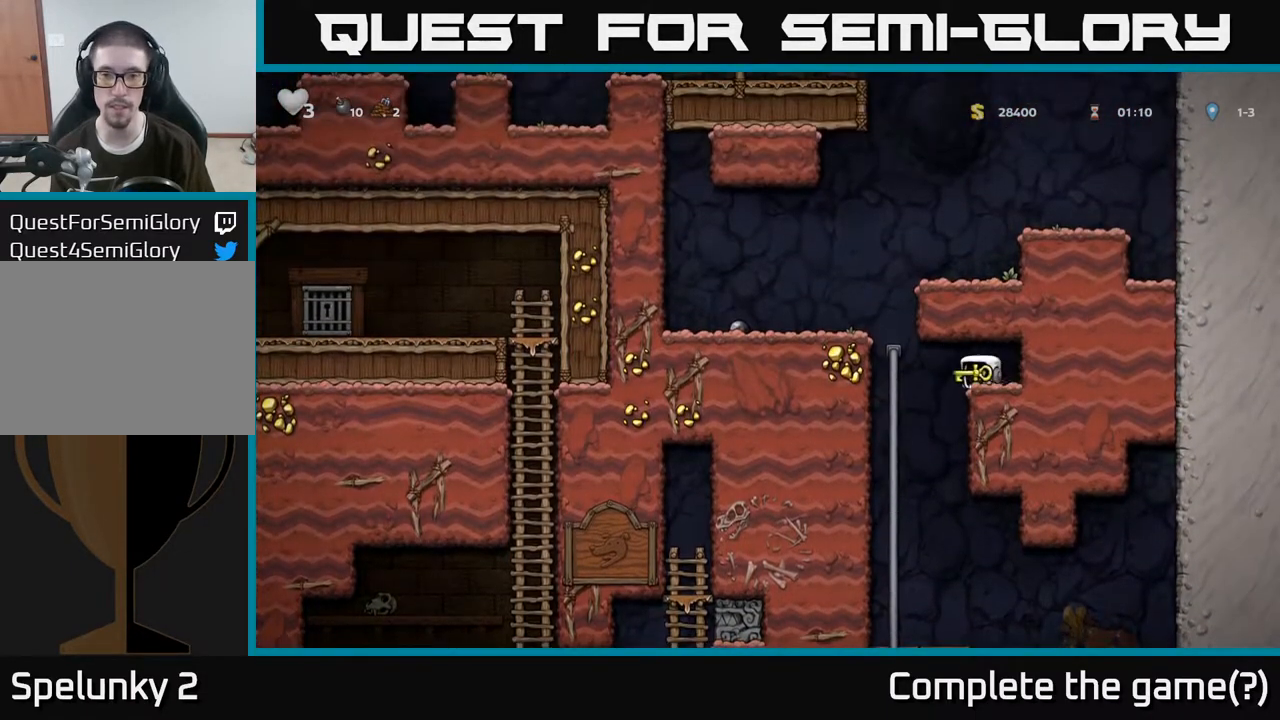
{"dt_ms": 500, "buttons": ["A"], "left_stick": "up", "right_stick": "center", "events": [[117, "left_stick", "up-left"], [383, "left_stick", "up"], [400, "A", "down"]]}
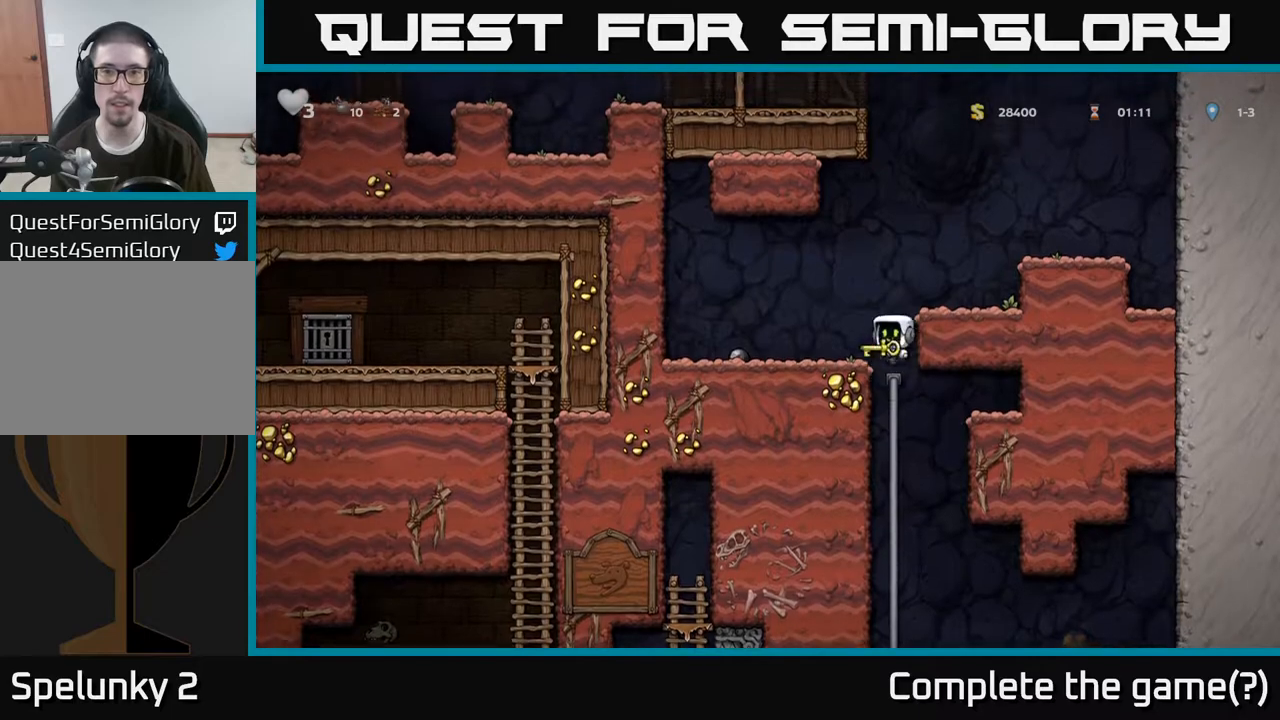
{"dt_ms": 500, "buttons": ["A"], "left_stick": "up", "right_stick": "center", "events": [[100, "A", "up"], [500, "A", "down"]]}
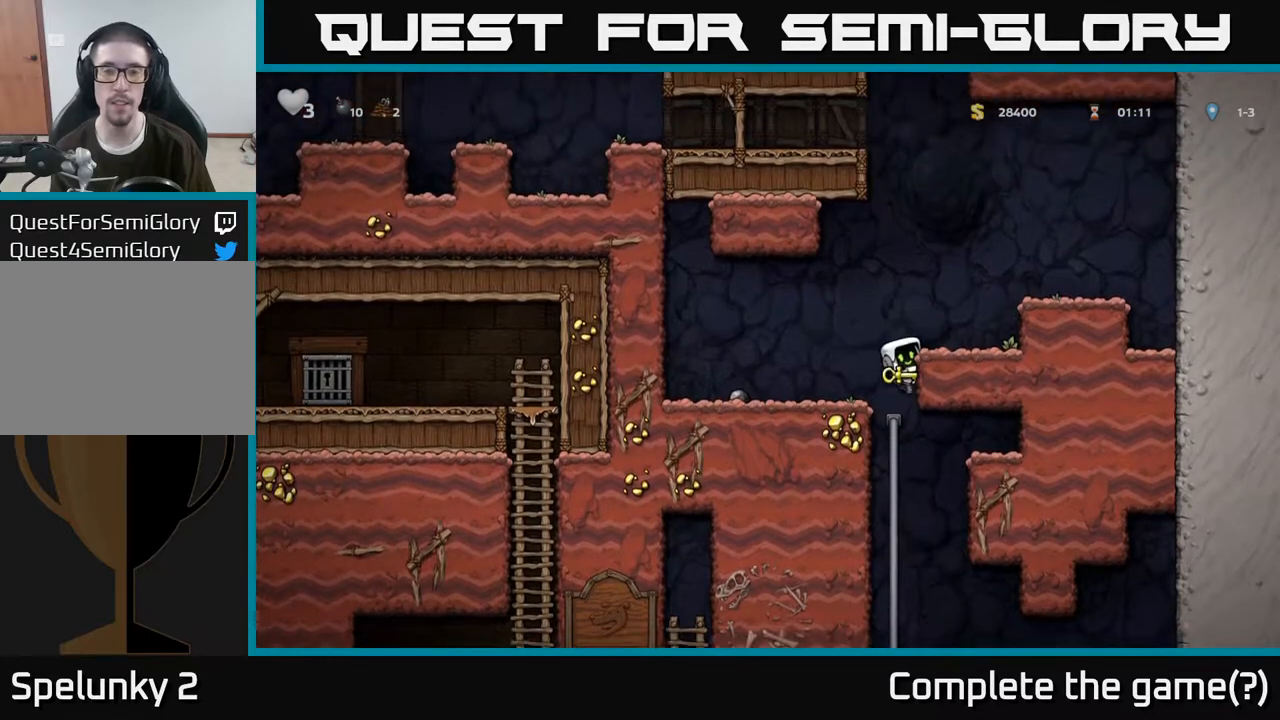
{"dt_ms": 500, "buttons": [], "left_stick": "center", "right_stick": "center", "events": [[183, "A", "up"], [250, "left_stick", "center"]]}
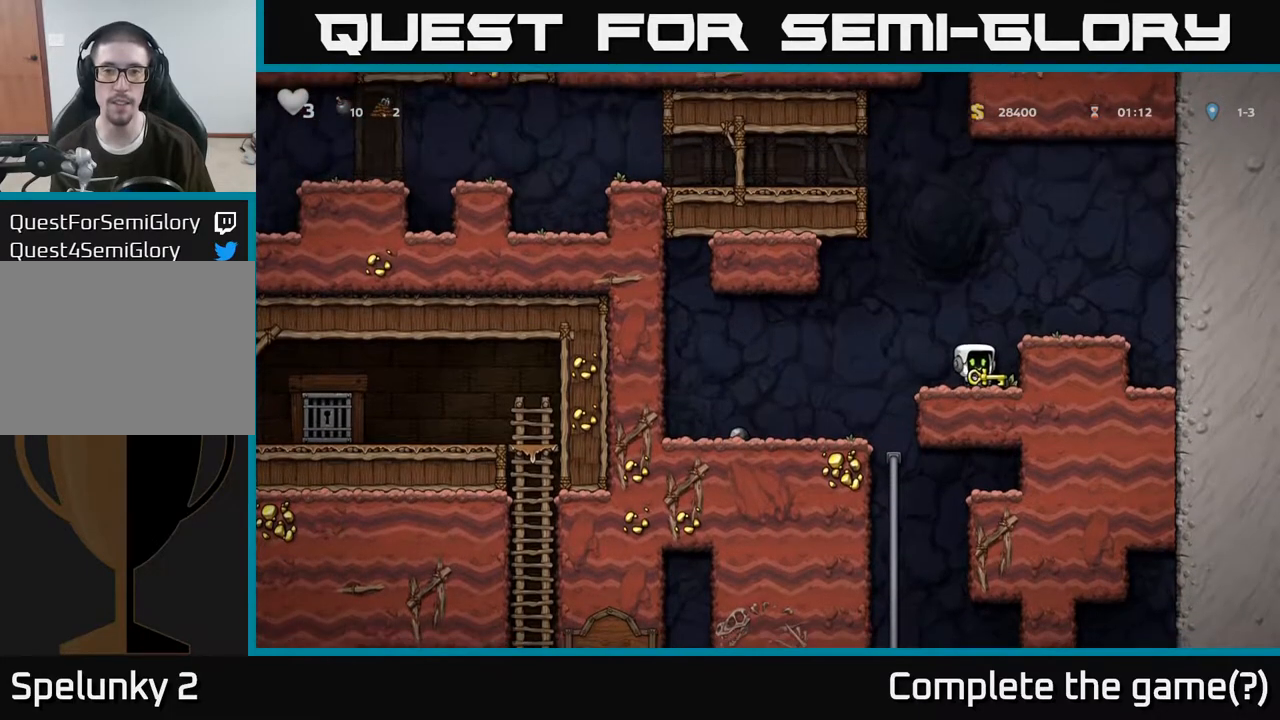
{"dt_ms": 500, "buttons": [], "left_stick": "up", "right_stick": "center", "events": [[283, "A", "down"], [283, "left_stick", "left"], [417, "A", "up"], [483, "left_stick", "up"]]}
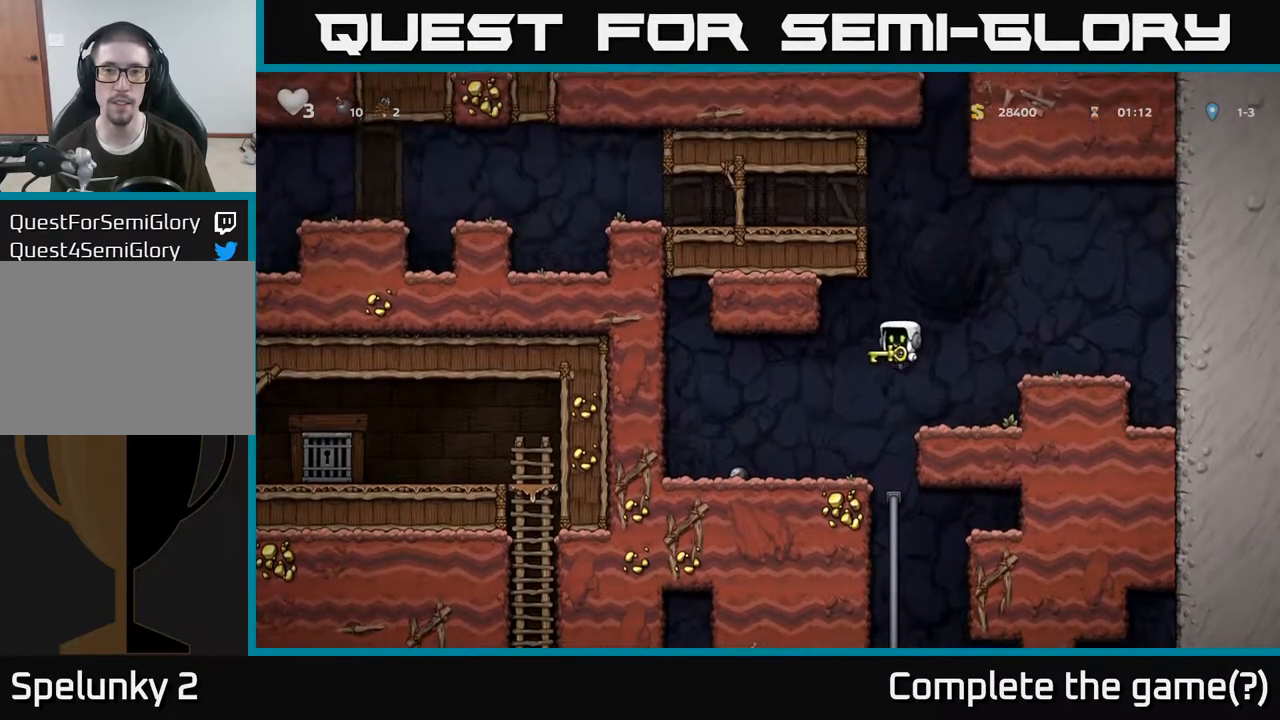
{"dt_ms": 500, "buttons": [], "left_stick": "left", "right_stick": "center", "events": [[17, "R1", "down"], [117, "R1", "up"], [117, "left_stick", "left"], [300, "left_stick", "center"], [467, "left_stick", "left"]]}
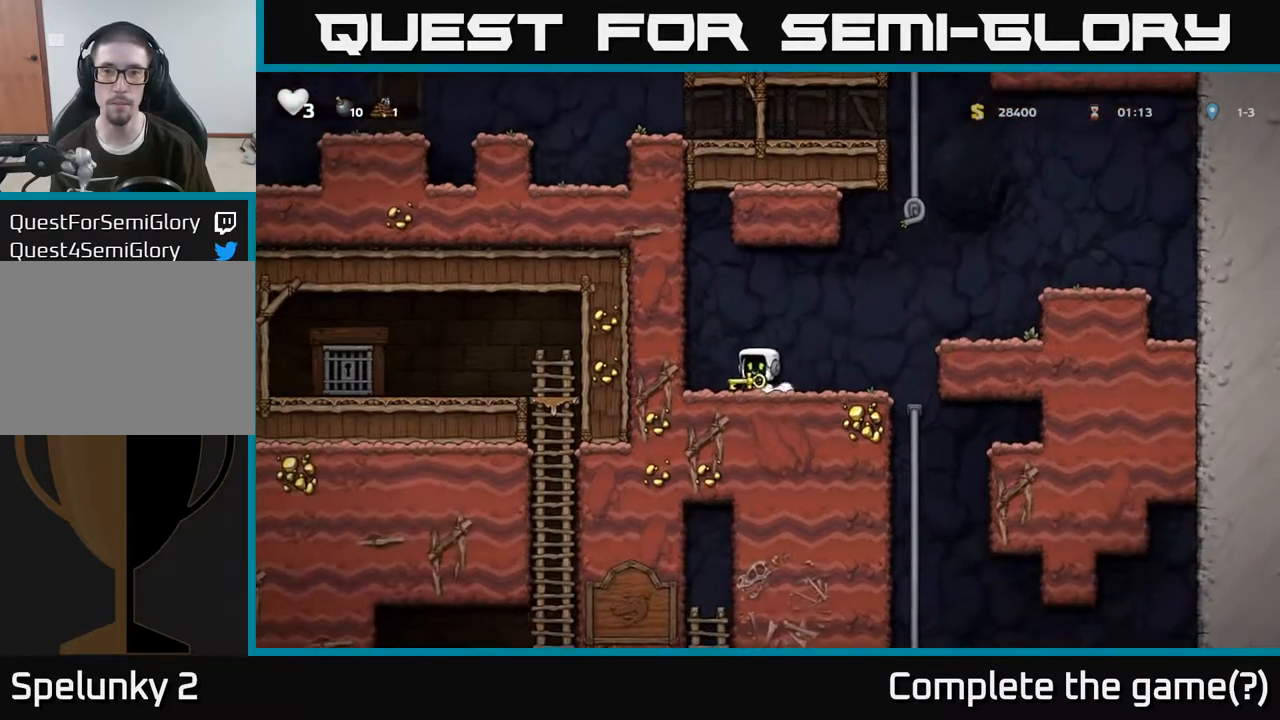
{"dt_ms": 500, "buttons": [], "left_stick": "up", "right_stick": "center", "events": [[50, "A", "down"], [167, "left_stick", "right"], [267, "left_stick", "up"], [333, "A", "up"]]}
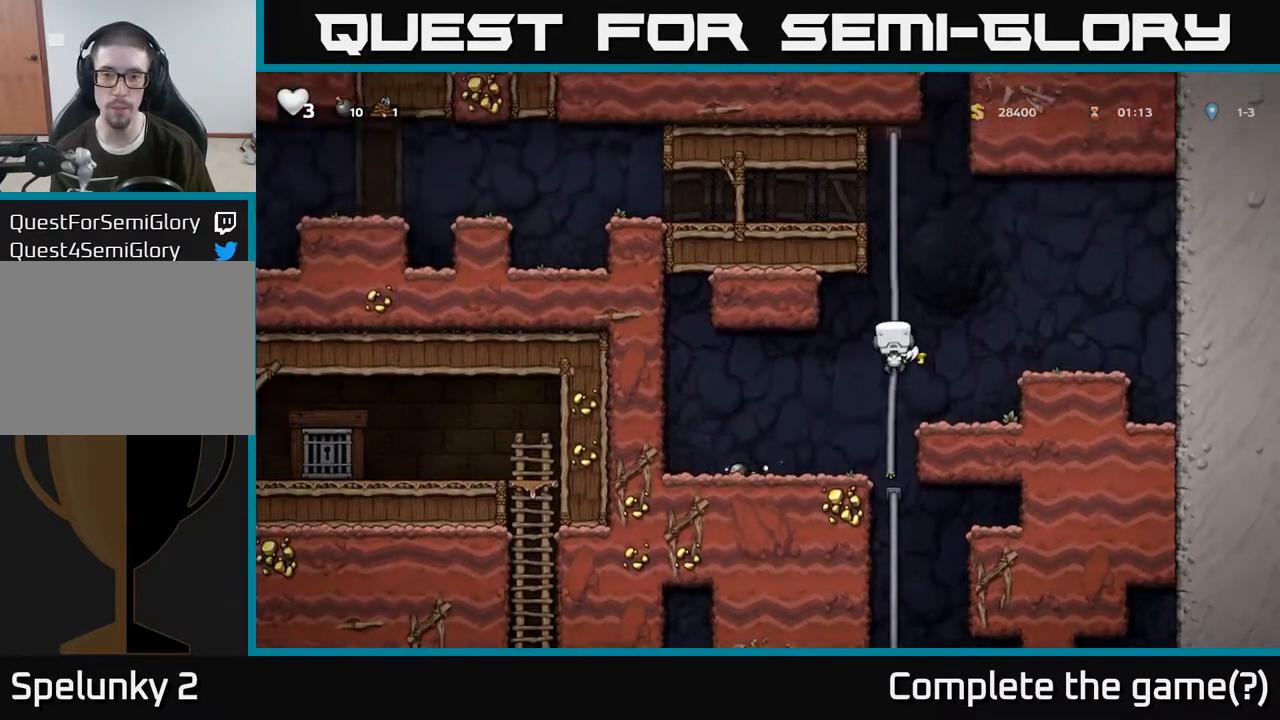
{"dt_ms": 500, "buttons": ["A"], "left_stick": "up-left", "right_stick": "center", "events": [[233, "left_stick", "up-left"], [467, "A", "down"]]}
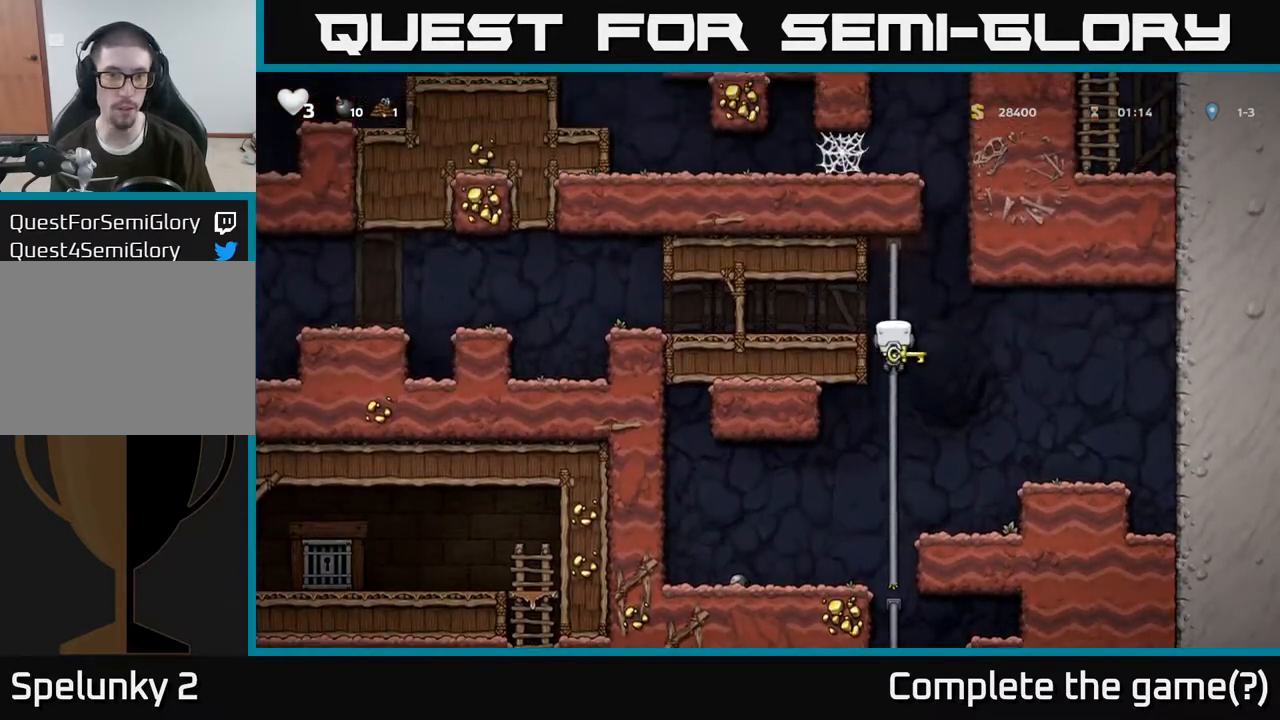
{"dt_ms": 500, "buttons": [], "left_stick": "left", "right_stick": "center", "events": [[17, "left_stick", "left"], [100, "A", "up"]]}
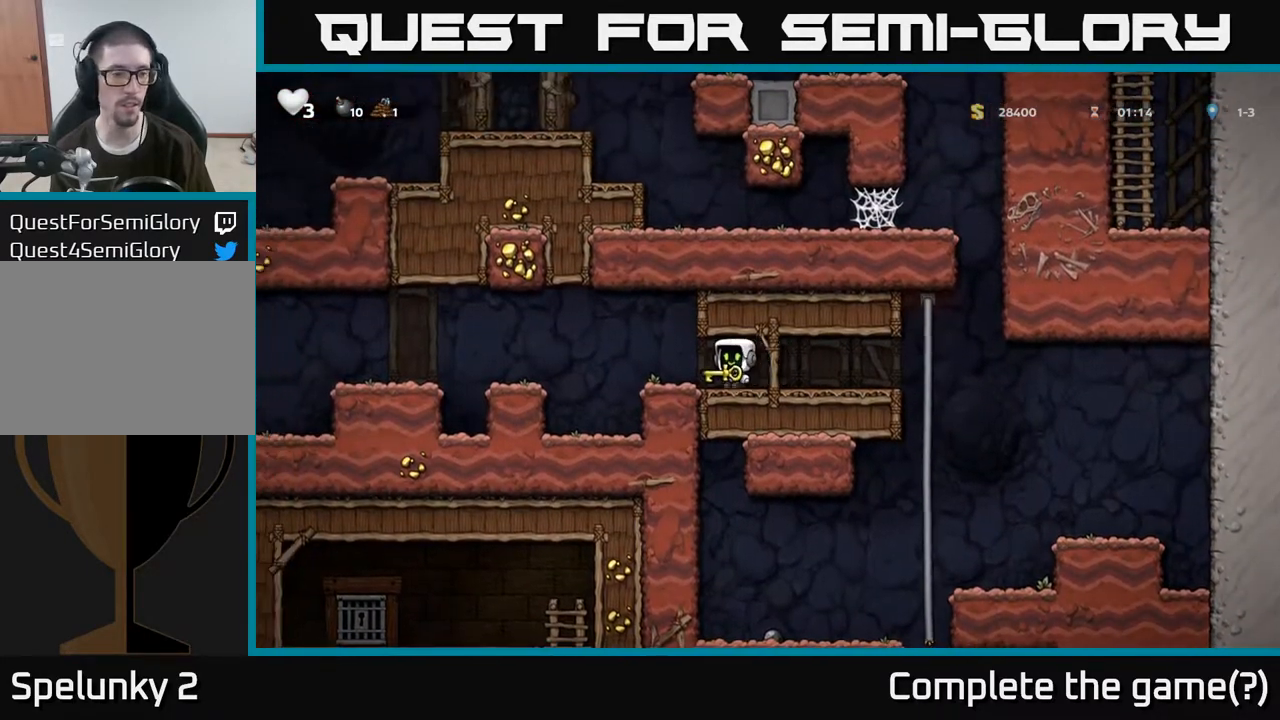
{"dt_ms": 500, "buttons": [], "left_stick": "left", "right_stick": "center", "events": [[183, "A", "down"], [283, "A", "up"]]}
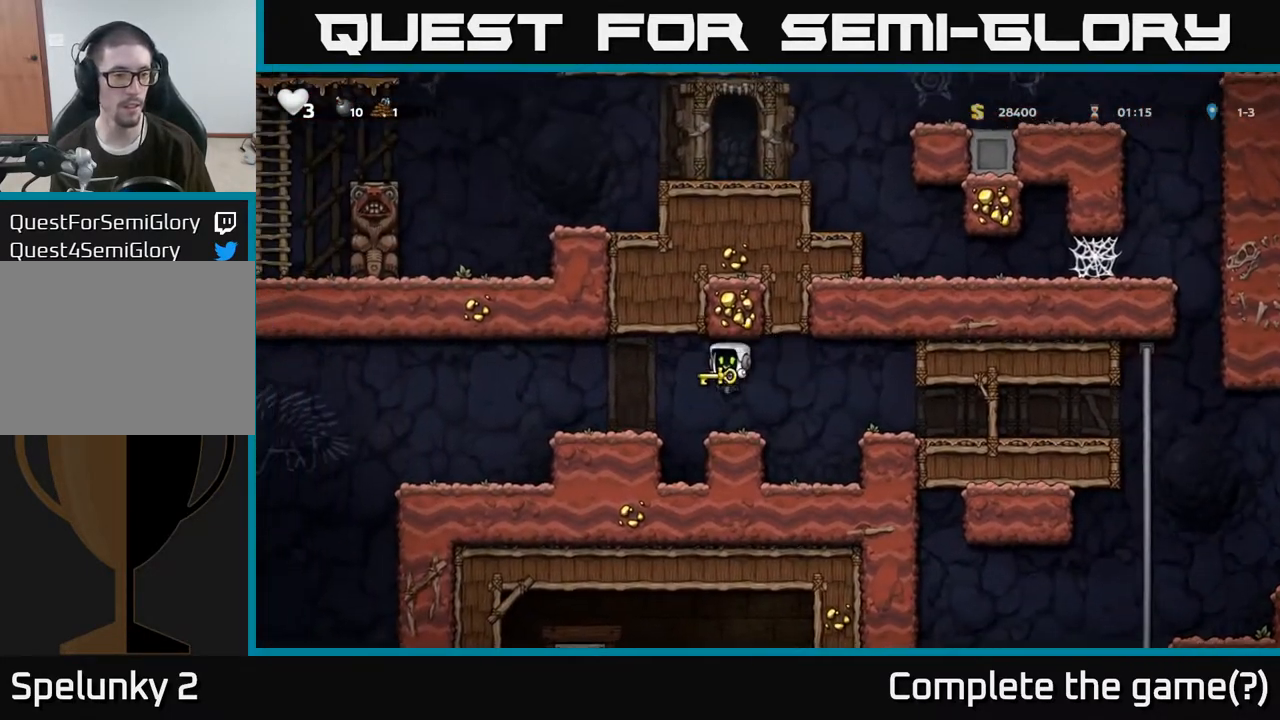
{"dt_ms": 500, "buttons": [], "left_stick": "left", "right_stick": "center", "events": [[417, "A", "down"], [467, "A", "up"]]}
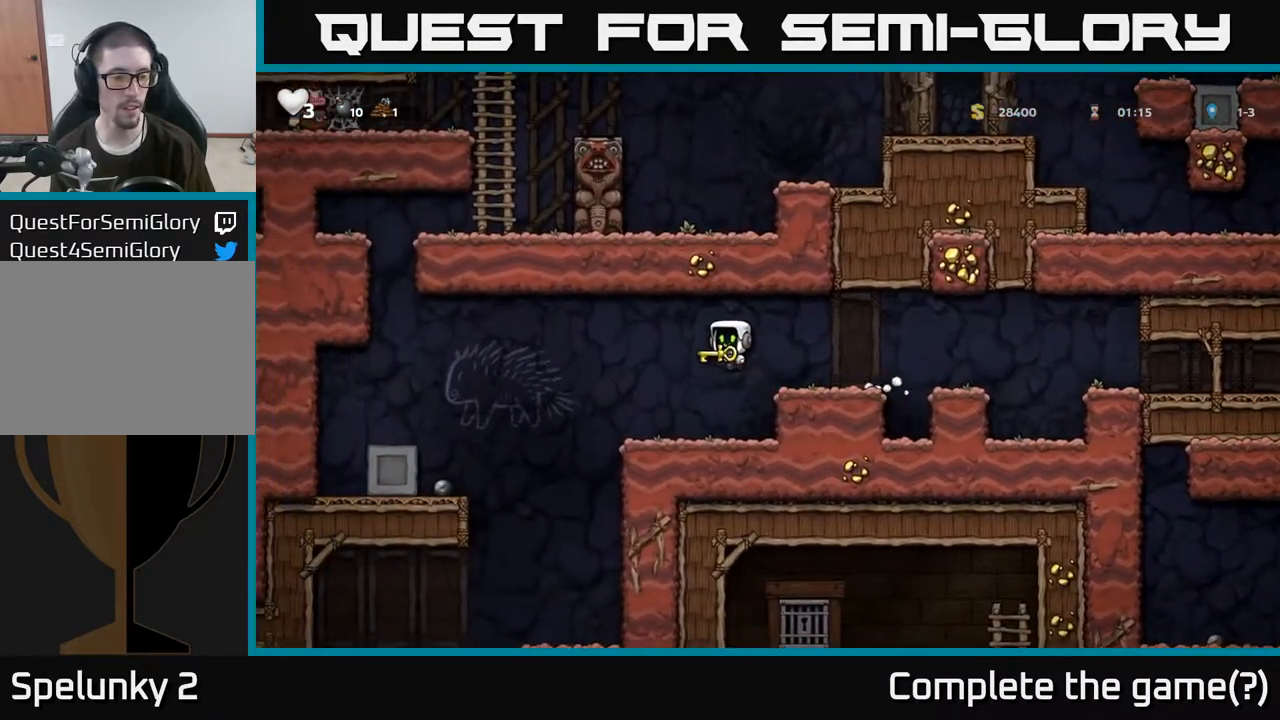
{"dt_ms": 500, "buttons": [], "left_stick": "center", "right_stick": "center", "events": [[117, "left_stick", "center"], [167, "left_stick", "right"], [250, "left_stick", "center"], [300, "left_stick", "left"], [433, "left_stick", "center"]]}
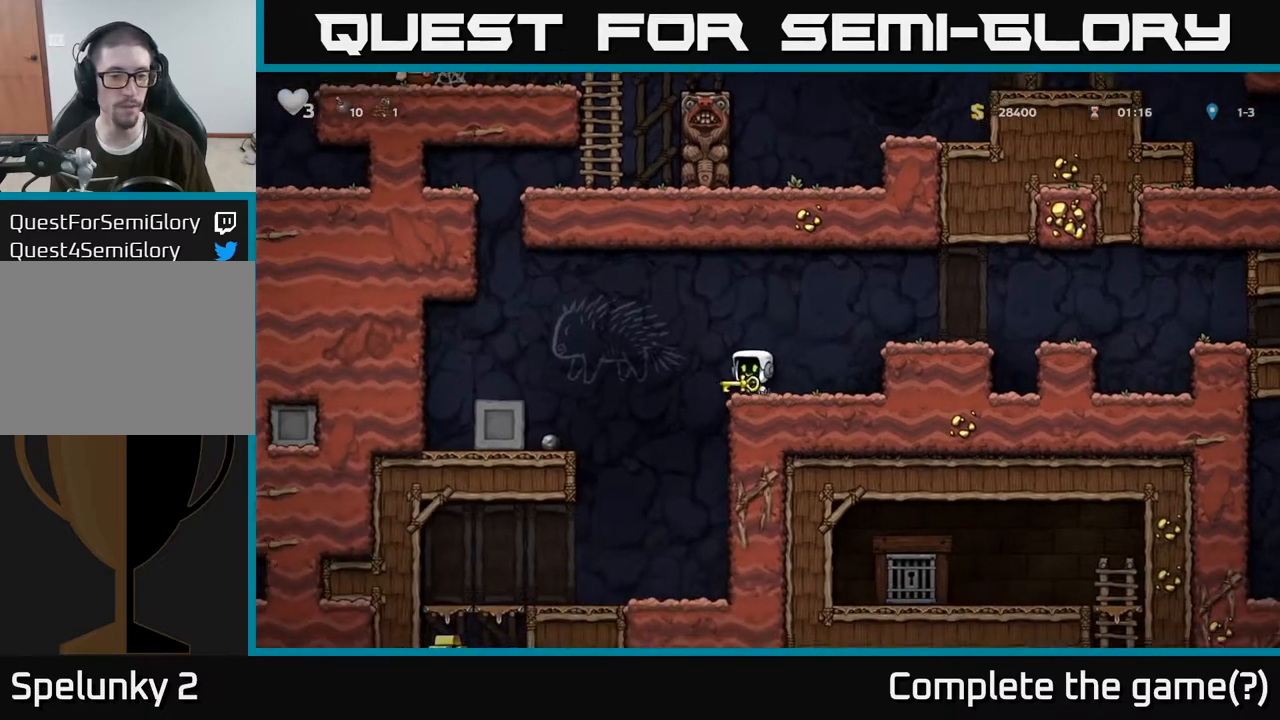
{"dt_ms": 500, "buttons": ["A"], "left_stick": "left", "right_stick": "center", "events": [[450, "left_stick", "left"], [500, "A", "down"]]}
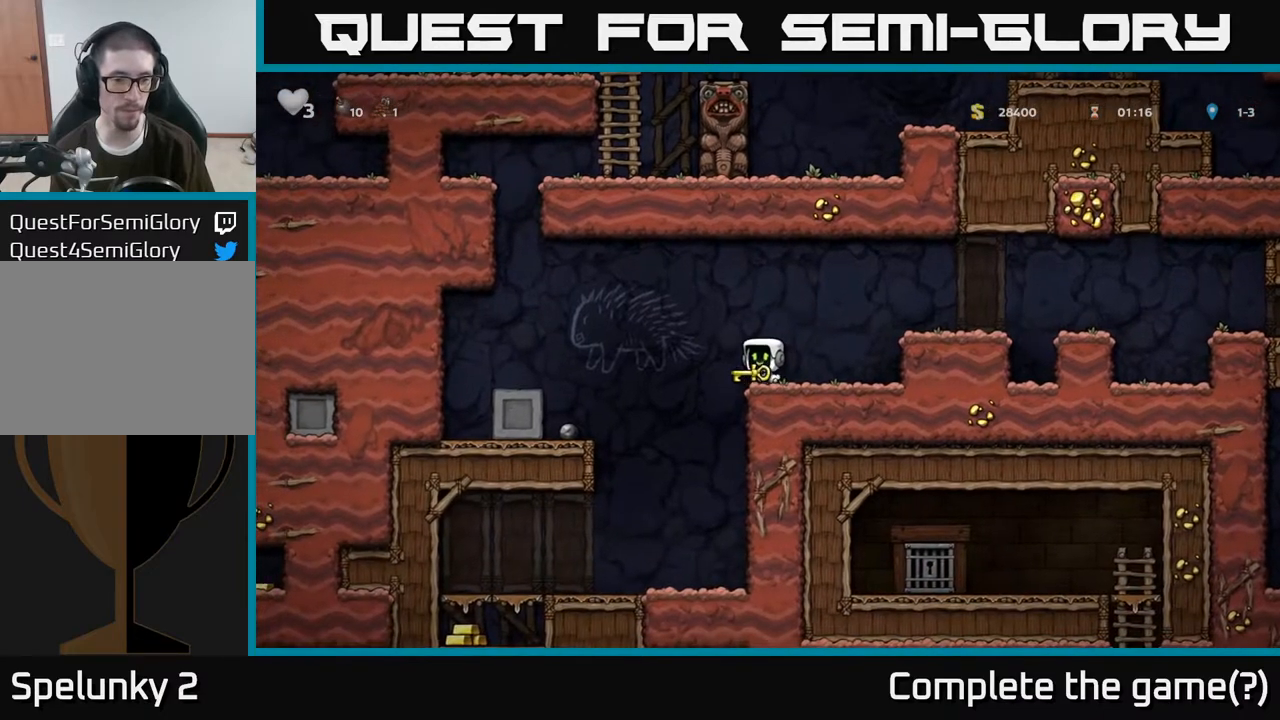
{"dt_ms": 500, "buttons": [], "left_stick": "left", "right_stick": "center", "events": [[483, "A", "up"]]}